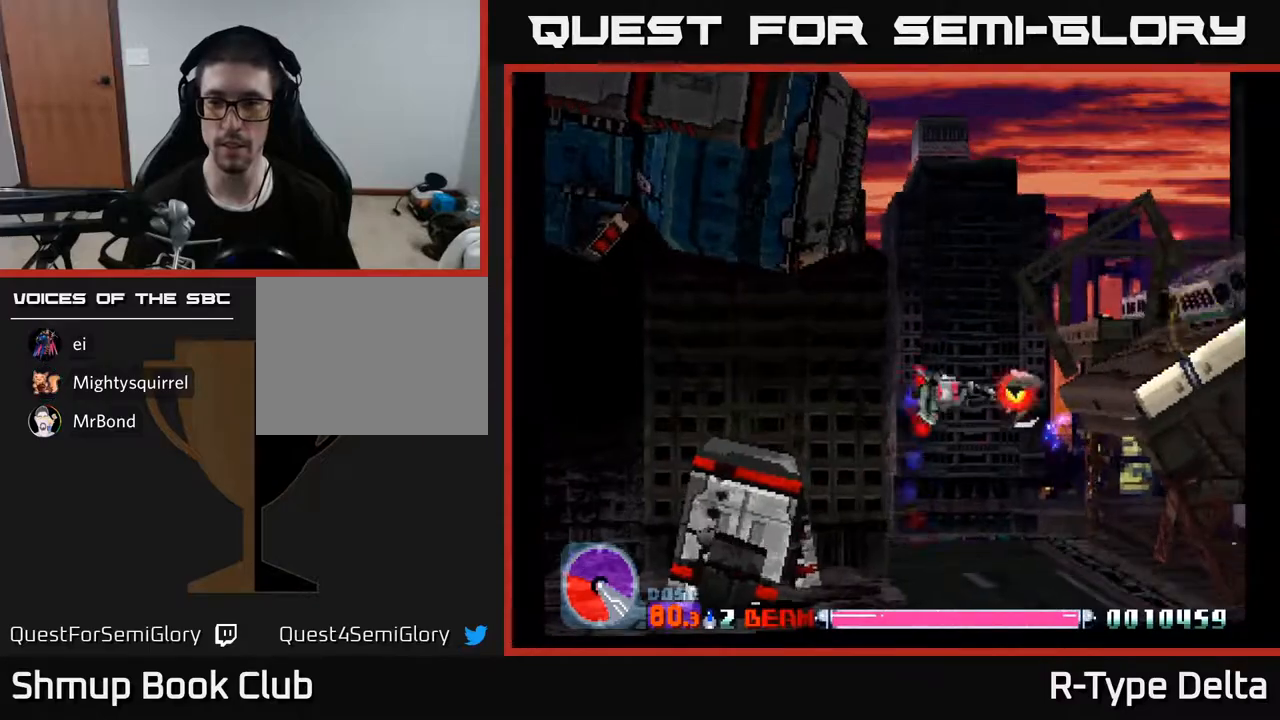
Gameplay with a controller (Xbox layout); each line is a JSON object with the inputs held at the frame after it. "events" lists button and stick changes between this image and that frame as [ms after this image, input, new state], when the widget could be followed in between. Not read: left_stick right_stick.
{"buttons": ["X", "DPAD_RIGHT"], "events": [[50, "DPAD_RIGHT", "down"], [400, "DPAD_UP", "up"]]}
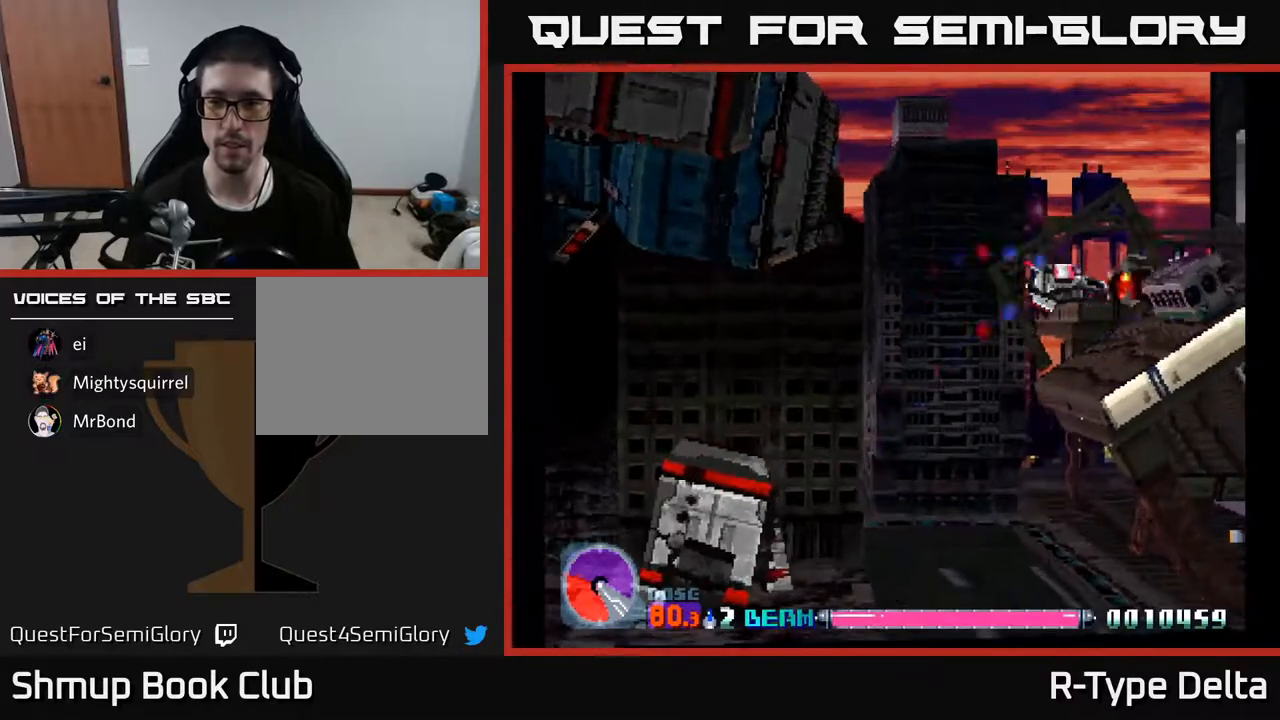
{"buttons": ["X"], "events": [[150, "DPAD_RIGHT", "up"], [350, "DPAD_UP", "down"], [383, "DPAD_UP", "up"]]}
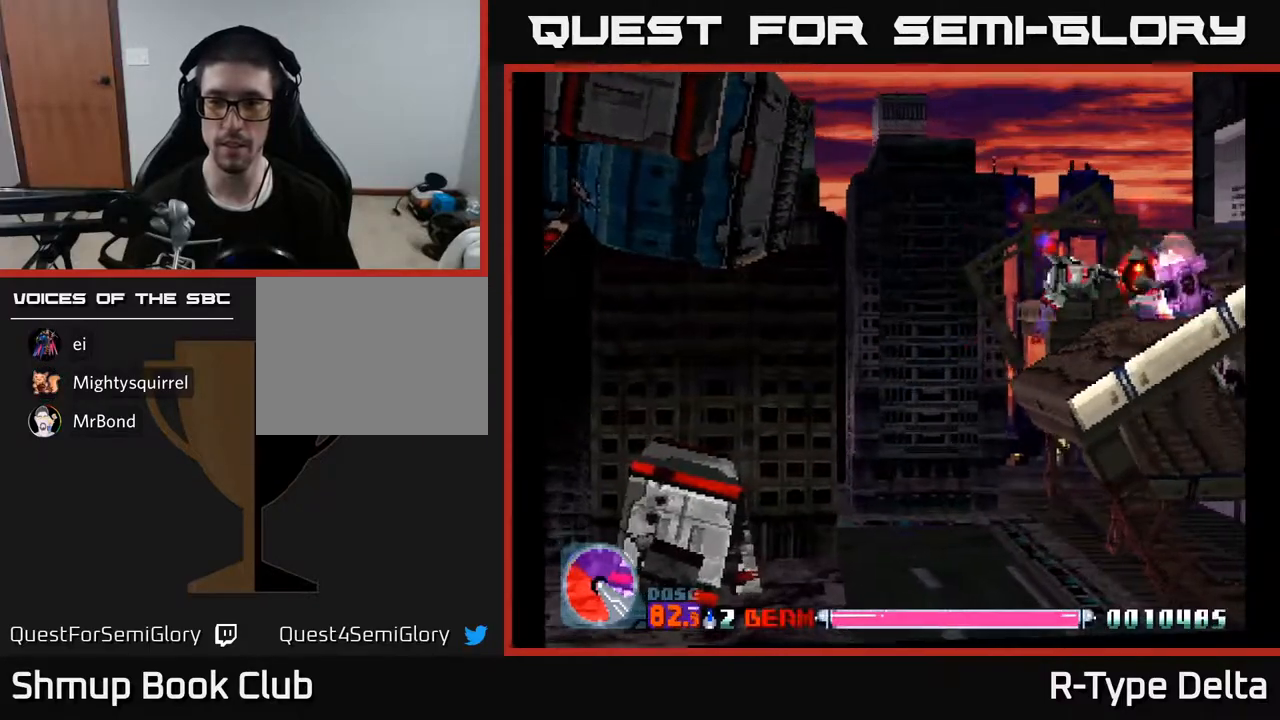
{"buttons": ["X"], "events": []}
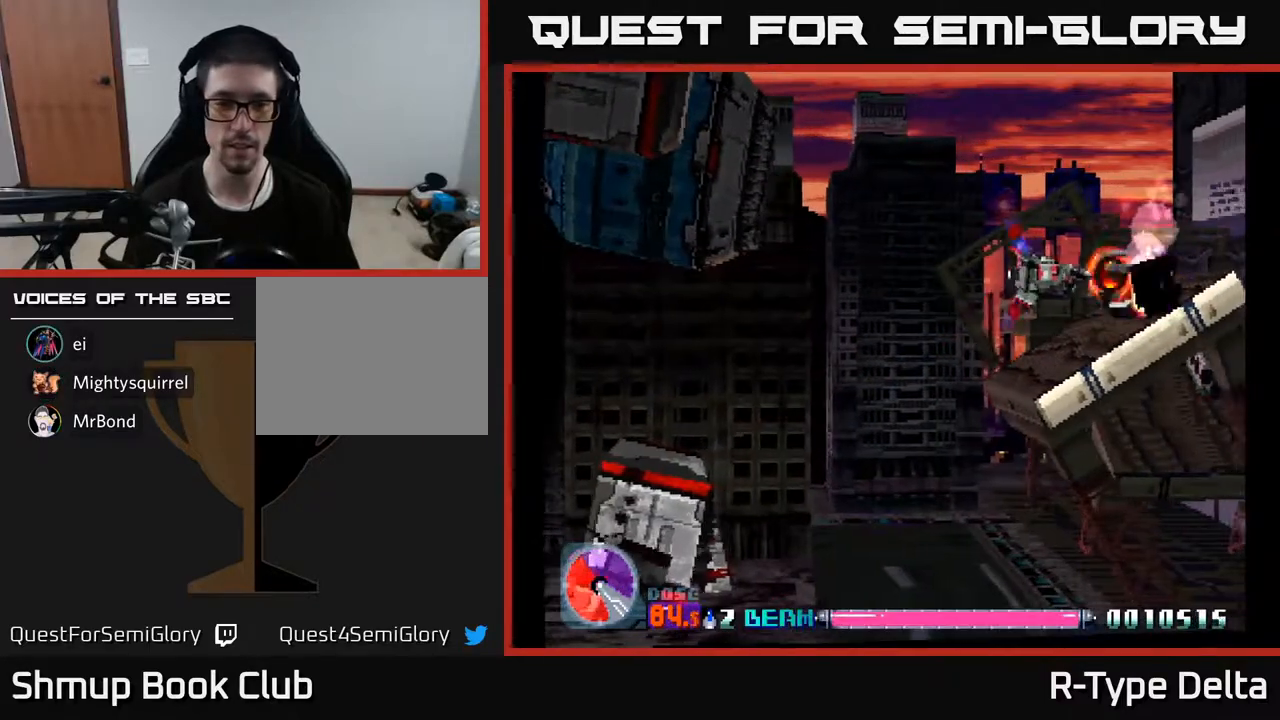
{"buttons": ["X"], "events": []}
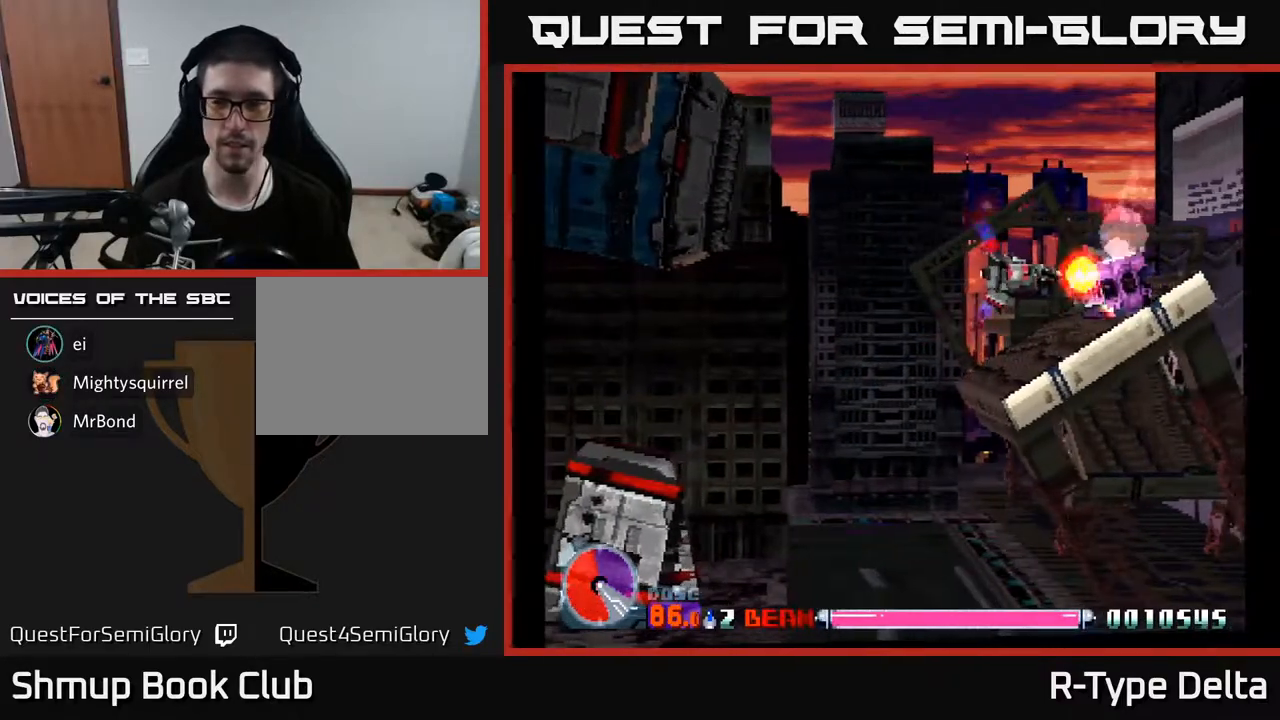
{"buttons": ["X"], "events": []}
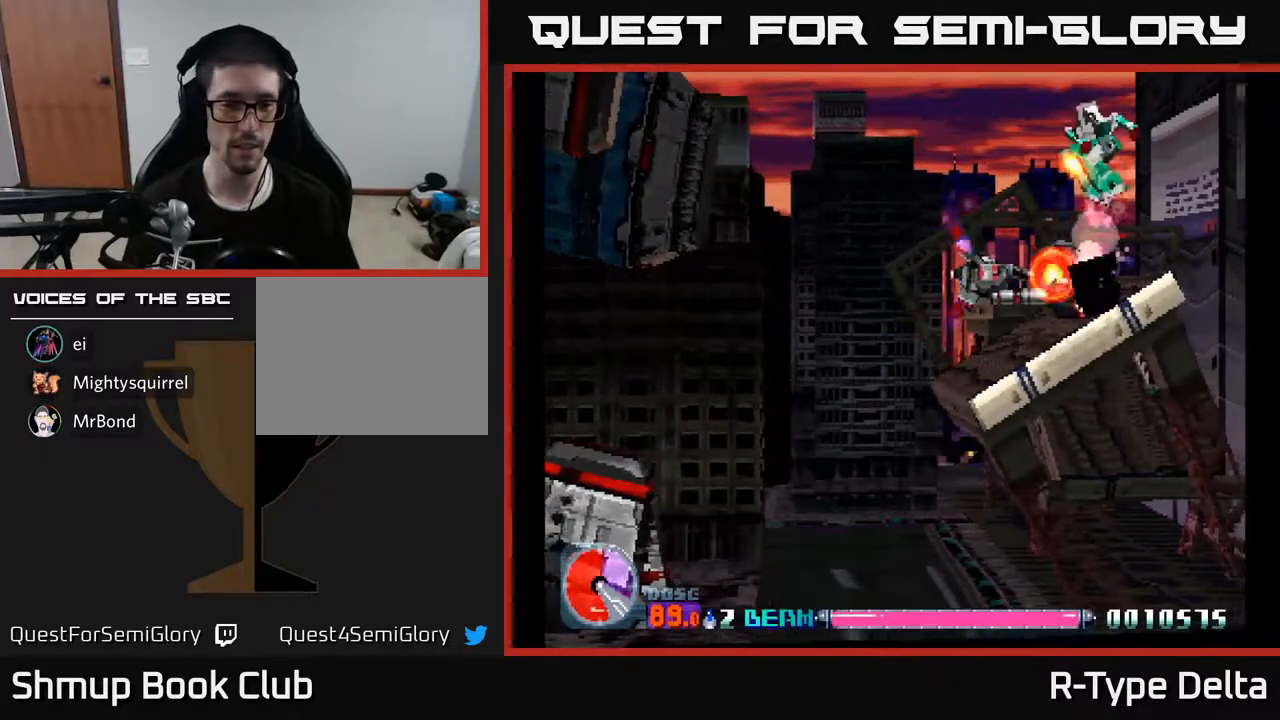
{"buttons": ["X"], "events": [[400, "DPAD_UP", "down"], [433, "DPAD_UP", "up"]]}
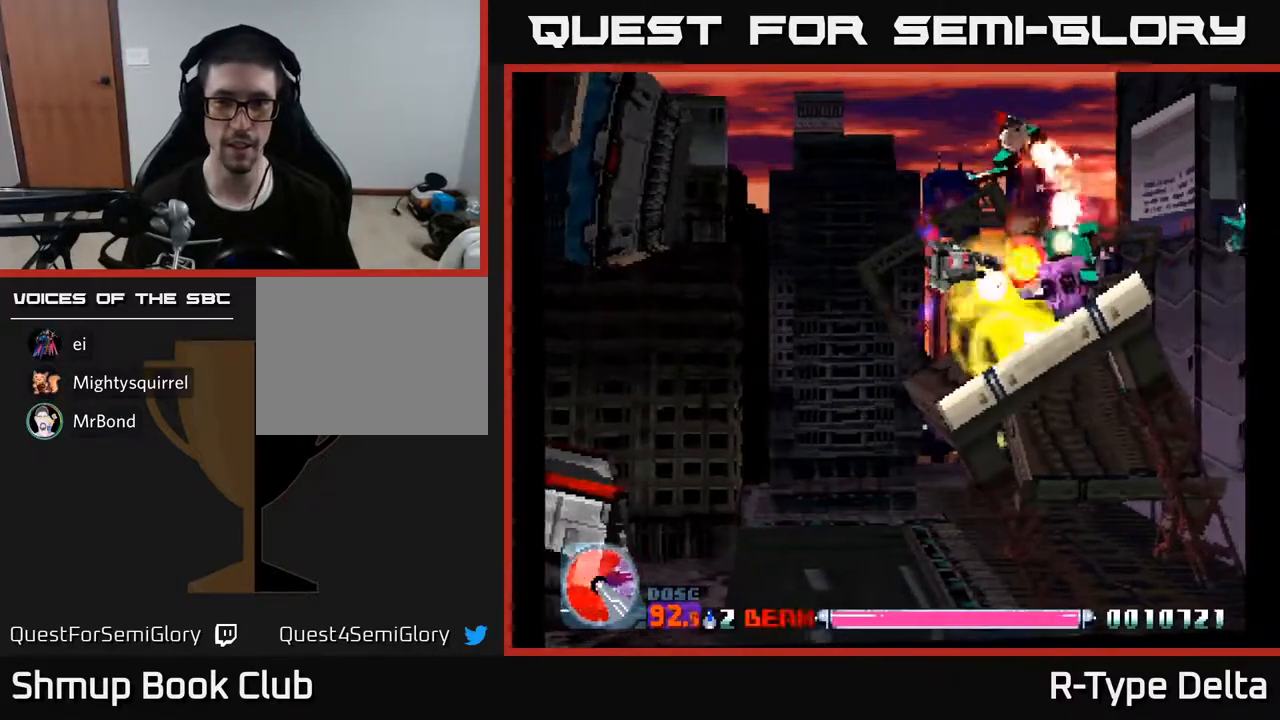
{"buttons": ["X"], "events": []}
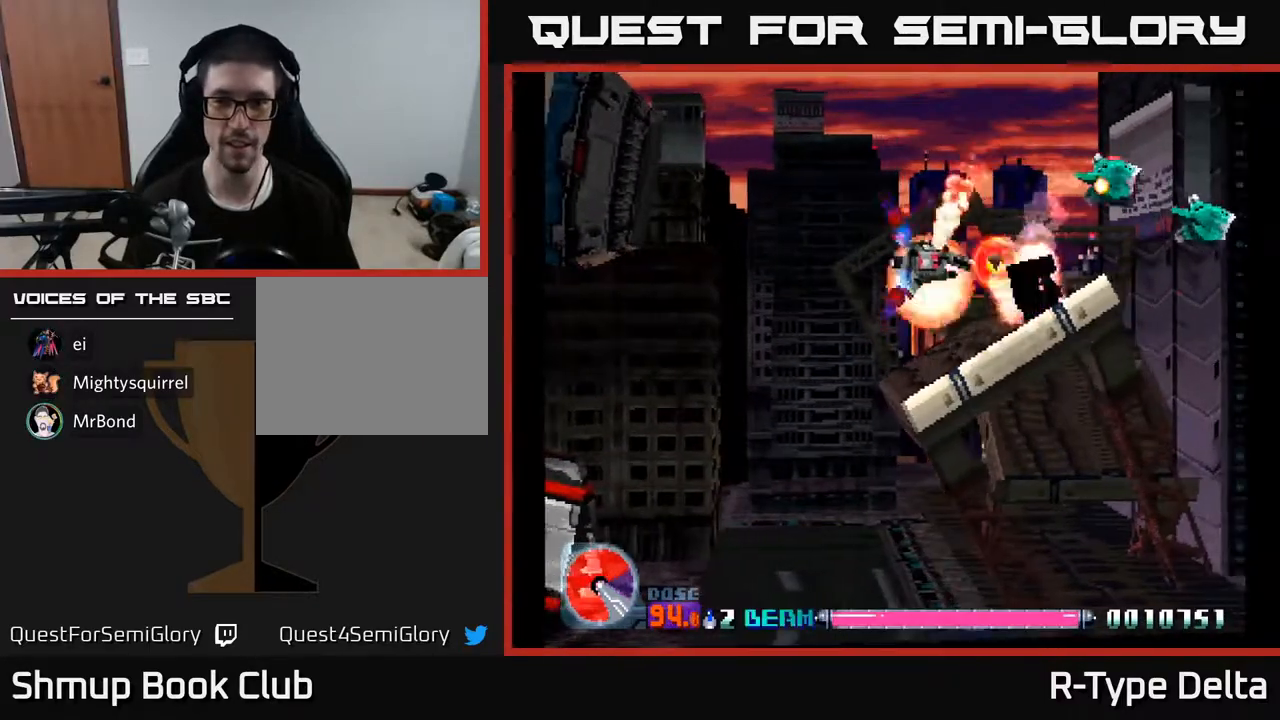
{"buttons": ["X"], "events": [[233, "DPAD_UP", "down"], [283, "DPAD_UP", "up"]]}
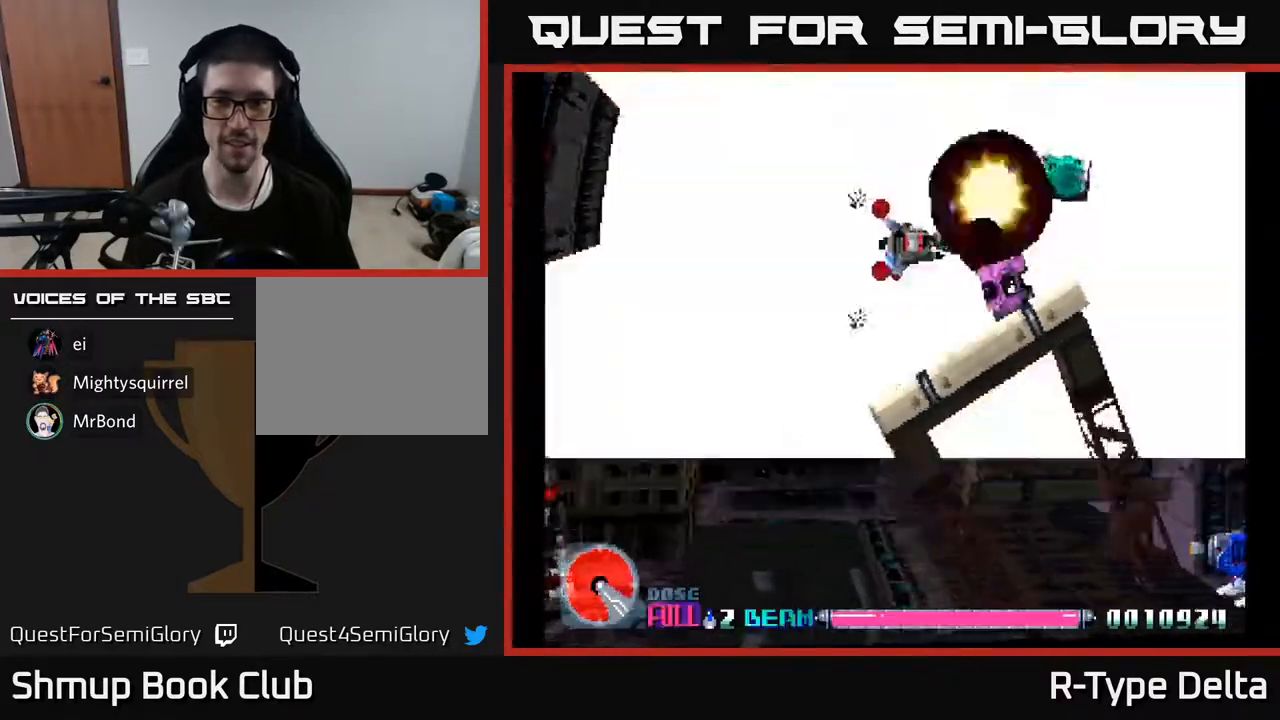
{"buttons": ["X"], "events": [[33, "DPAD_LEFT", "down"], [83, "DPAD_LEFT", "up"], [383, "DPAD_LEFT", "down"], [450, "DPAD_LEFT", "up"]]}
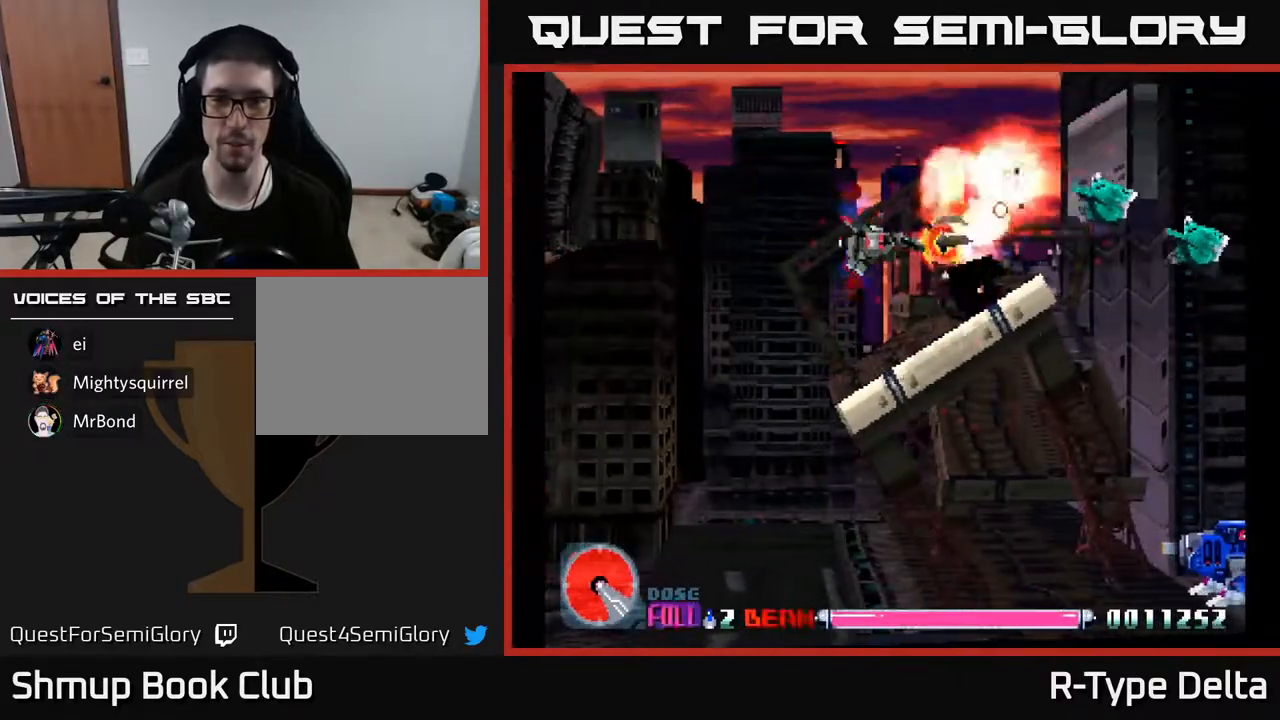
{"buttons": ["X"], "events": [[167, "DPAD_LEFT", "down"], [250, "DPAD_LEFT", "up"]]}
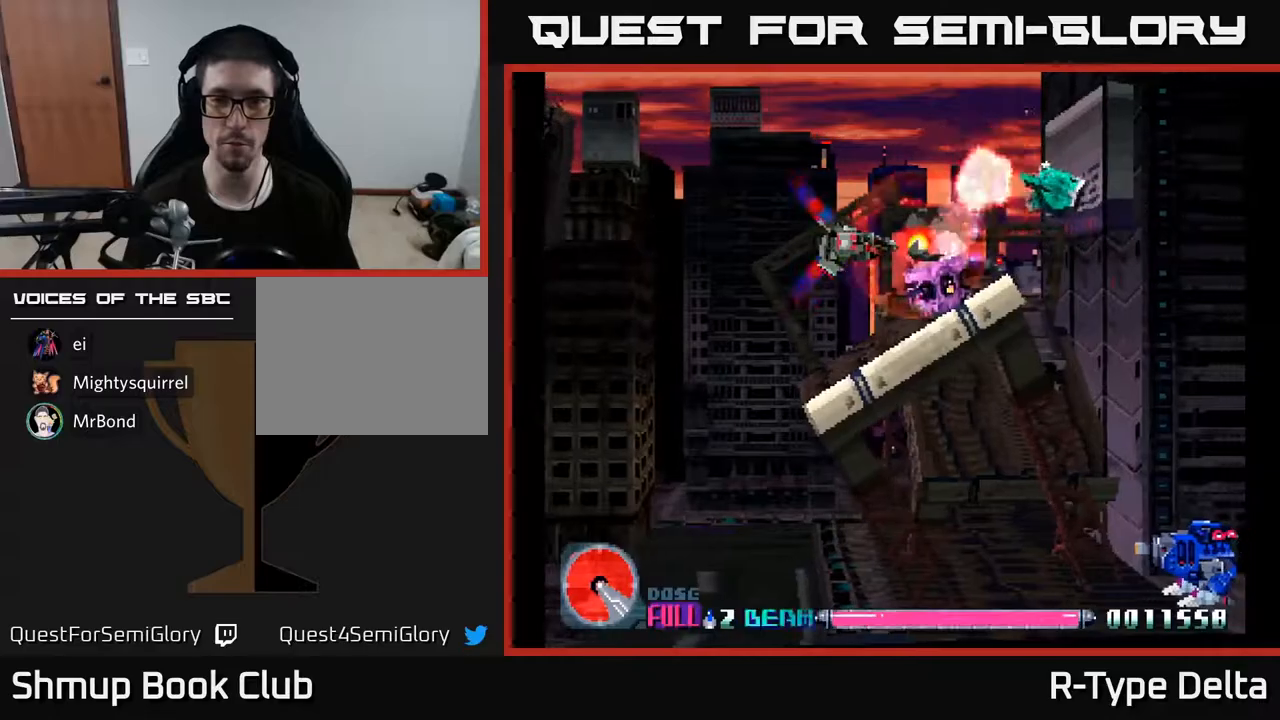
{"buttons": ["X"], "events": [[367, "DPAD_LEFT", "down"], [450, "DPAD_LEFT", "up"]]}
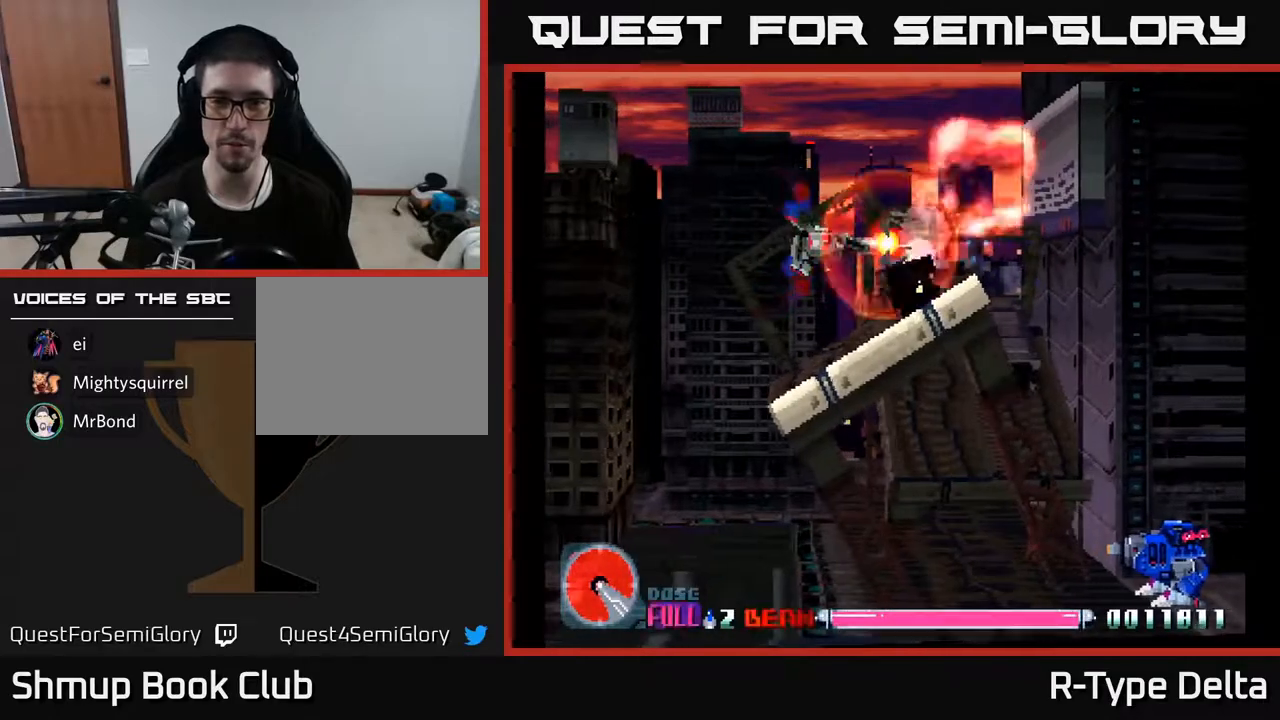
{"buttons": ["X"], "events": [[300, "DPAD_LEFT", "down"], [383, "DPAD_LEFT", "up"]]}
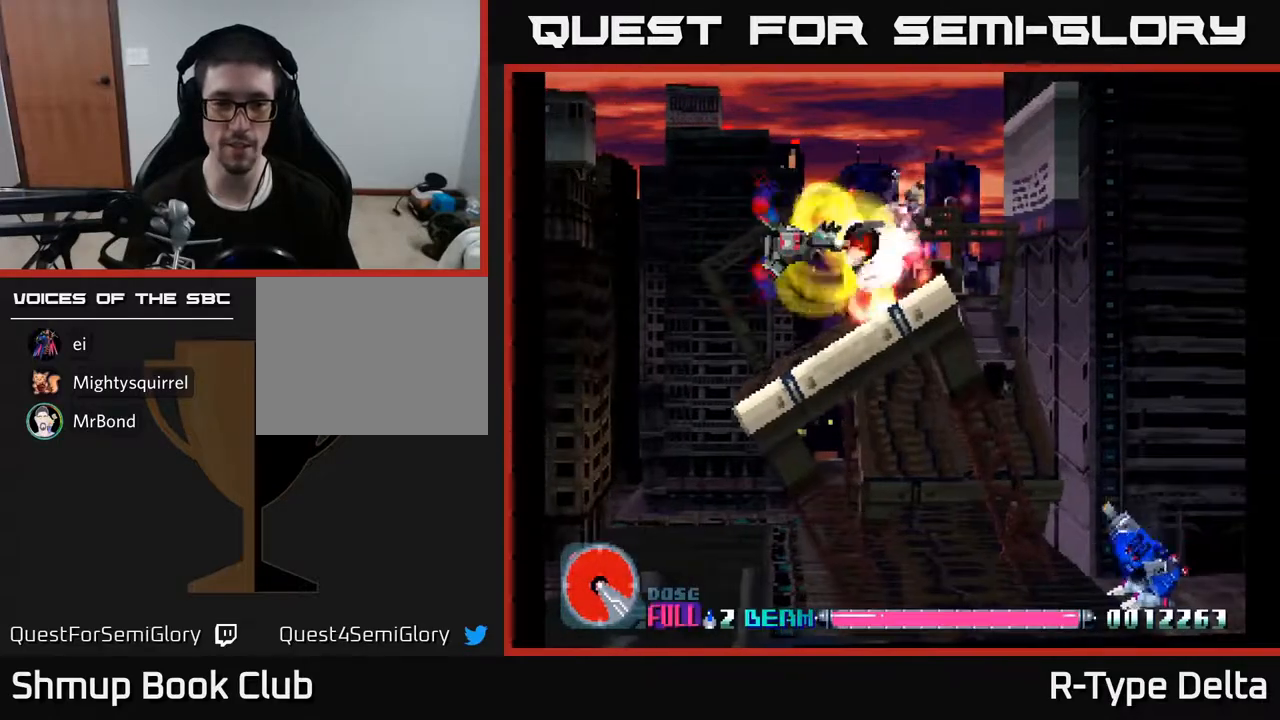
{"buttons": ["X"], "events": [[317, "DPAD_LEFT", "down"], [383, "DPAD_LEFT", "up"]]}
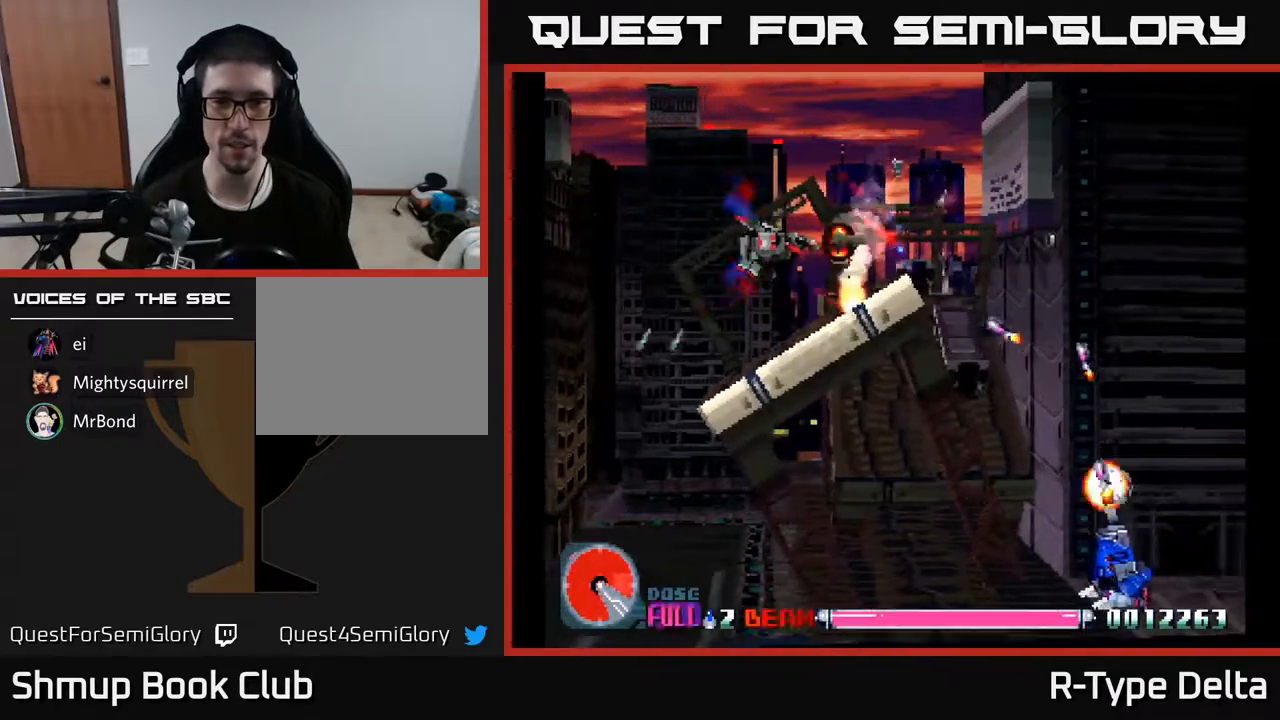
{"buttons": ["X", "DPAD_UP"], "events": [[83, "DPAD_RIGHT", "down"], [367, "DPAD_DOWN", "down"], [367, "DPAD_RIGHT", "up"], [433, "DPAD_DOWN", "up"], [500, "DPAD_UP", "down"]]}
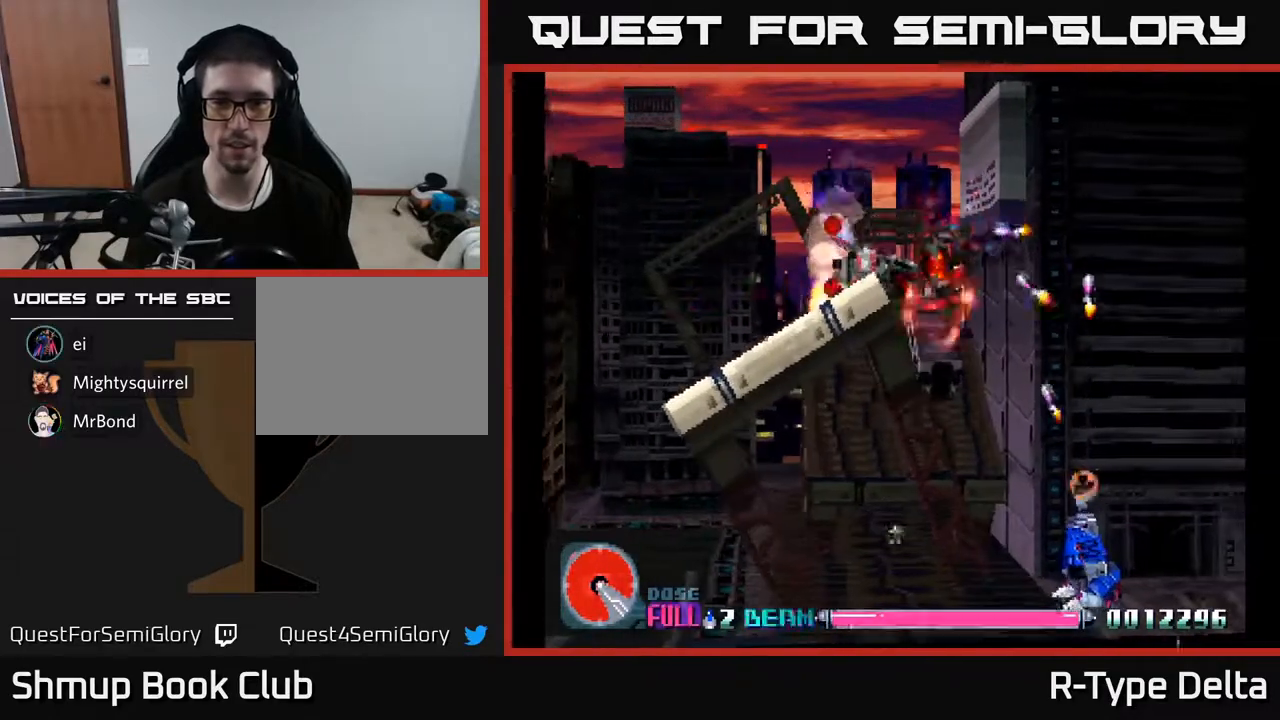
{"buttons": ["X", "DPAD_DOWN"], "events": [[83, "DPAD_RIGHT", "down"], [100, "DPAD_UP", "up"], [233, "DPAD_DOWN", "down"], [250, "DPAD_RIGHT", "up"], [317, "DPAD_LEFT", "down"], [450, "DPAD_LEFT", "up"]]}
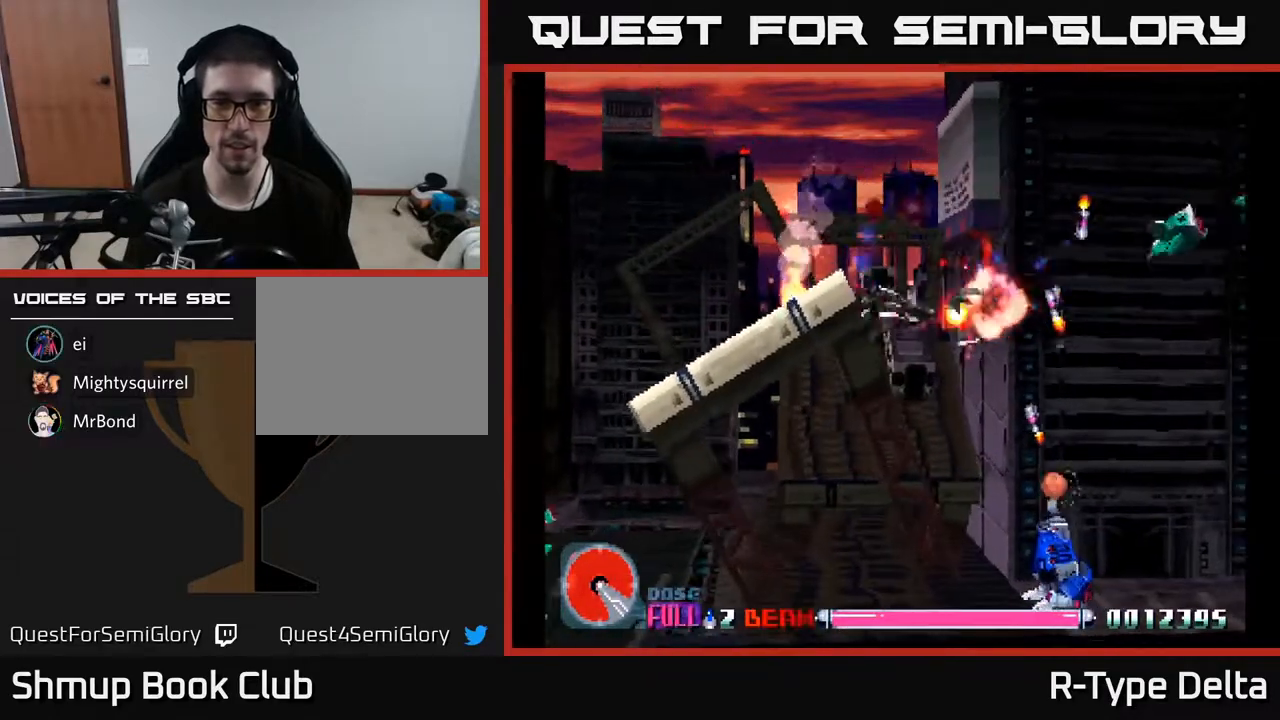
{"buttons": ["X", "DPAD_DOWN", "DPAD_RIGHT"], "events": [[83, "DPAD_RIGHT", "down"], [117, "DPAD_DOWN", "up"], [250, "DPAD_DOWN", "down"], [283, "DPAD_RIGHT", "up"], [317, "DPAD_LEFT", "down"], [433, "DPAD_LEFT", "up"], [467, "DPAD_RIGHT", "down"]]}
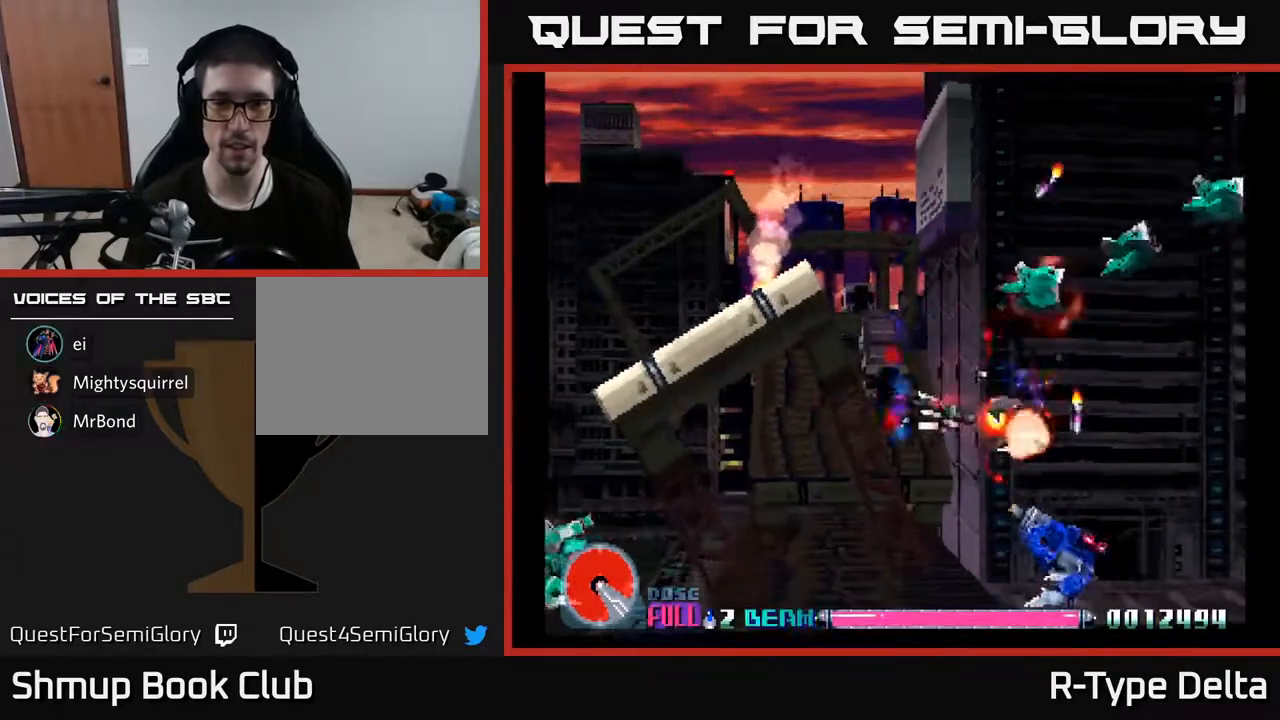
{"buttons": ["DPAD_UP", "DPAD_LEFT"], "events": [[67, "DPAD_RIGHT", "up"], [217, "DPAD_LEFT", "down"], [300, "X", "up"], [317, "DPAD_DOWN", "up"], [383, "DPAD_UP", "down"], [400, "X", "down"], [450, "X", "up"]]}
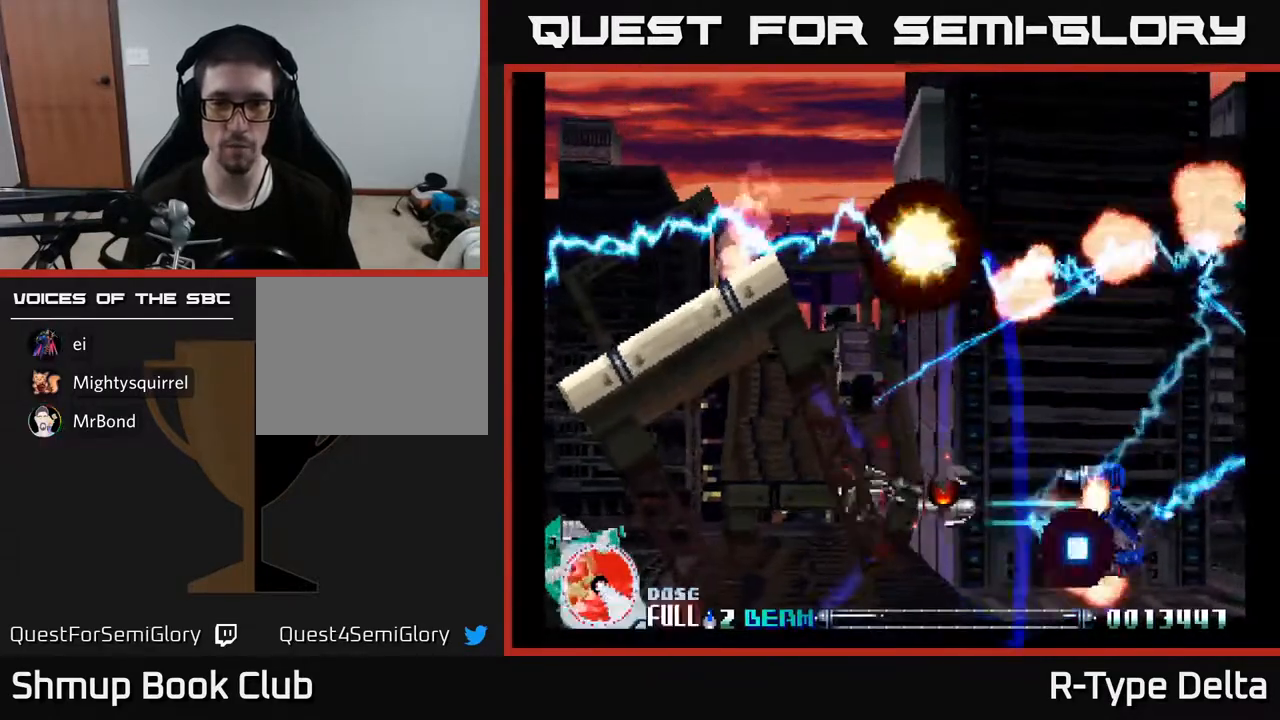
{"buttons": ["DPAD_UP"], "events": [[50, "X", "down"], [100, "DPAD_LEFT", "up"], [117, "X", "up"], [183, "X", "down"], [283, "X", "up"], [350, "X", "down"], [483, "X", "up"]]}
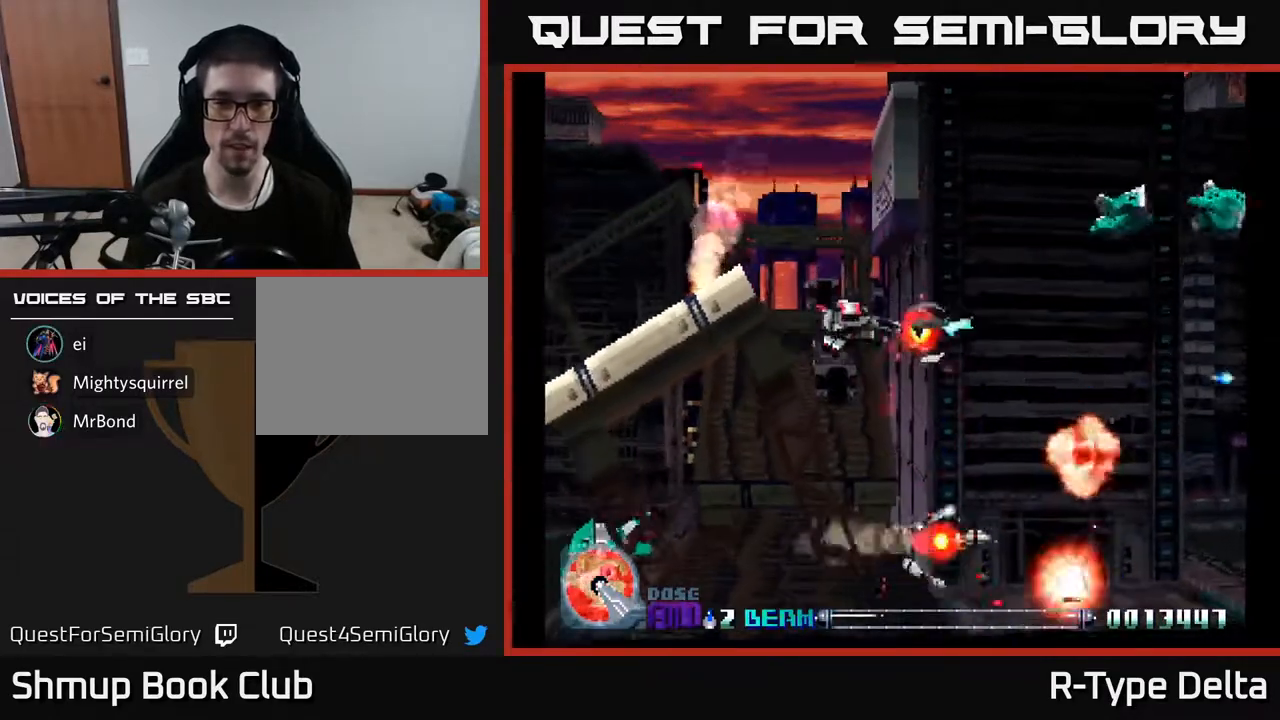
{"buttons": ["X", "DPAD_RIGHT"], "events": [[50, "X", "down"], [133, "X", "up"], [200, "DPAD_RIGHT", "down"], [217, "X", "down"], [267, "X", "up"], [333, "DPAD_UP", "up"], [350, "X", "down"], [400, "X", "up"], [483, "X", "down"]]}
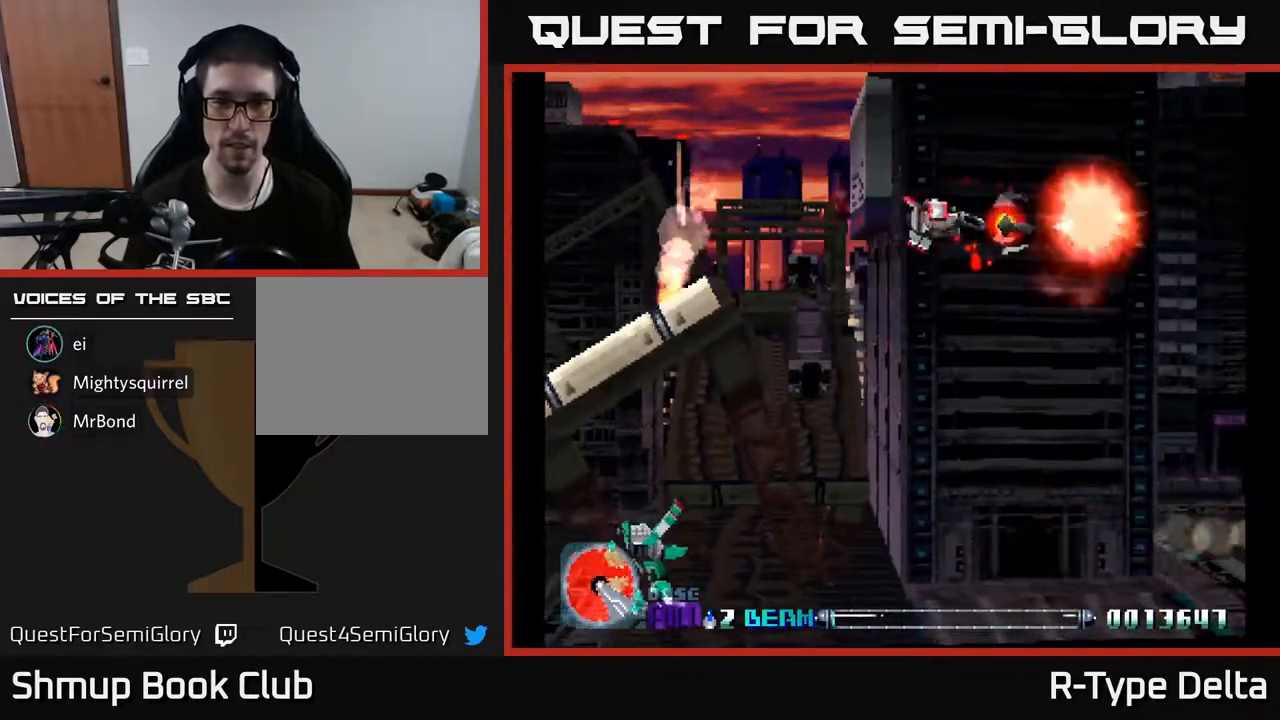
{"buttons": ["X", "DPAD_DOWN", "DPAD_LEFT"], "events": [[17, "DPAD_RIGHT", "up"], [50, "X", "up"], [117, "X", "down"], [133, "DPAD_DOWN", "down"], [433, "DPAD_LEFT", "down"]]}
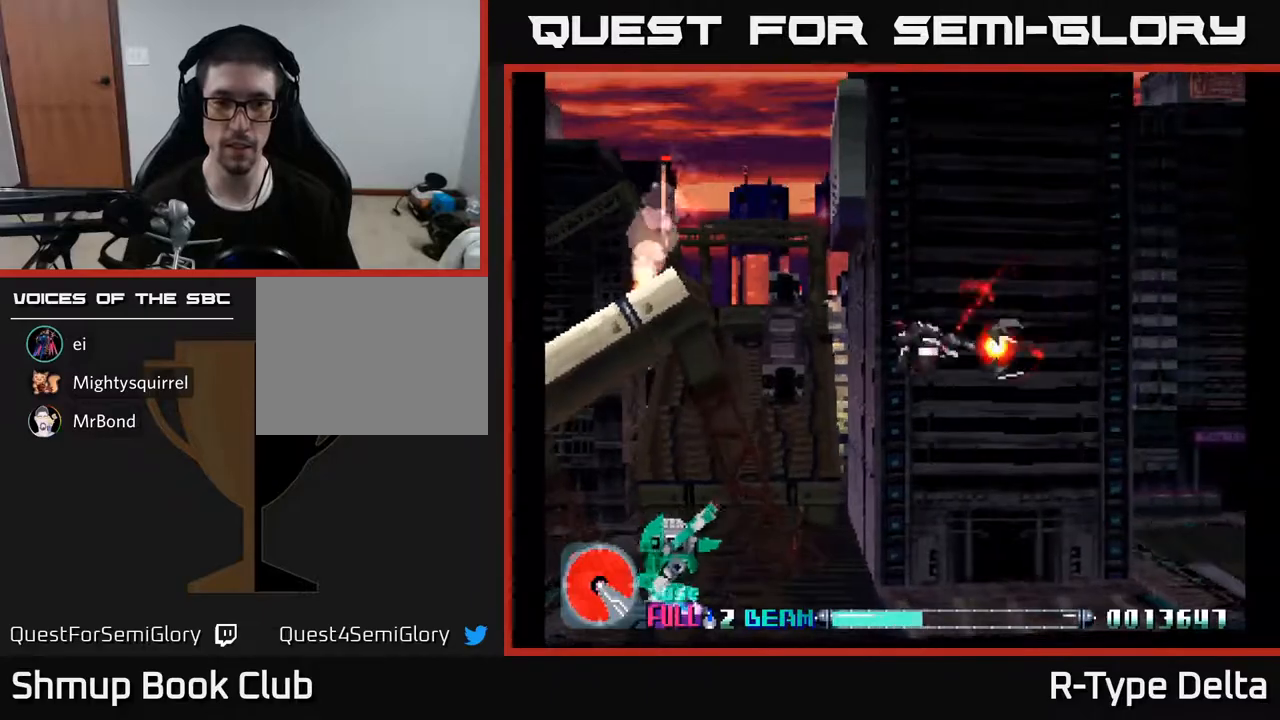
{"buttons": ["X", "DPAD_DOWN", "DPAD_LEFT"], "events": [[33, "DPAD_DOWN", "up"], [500, "DPAD_DOWN", "down"]]}
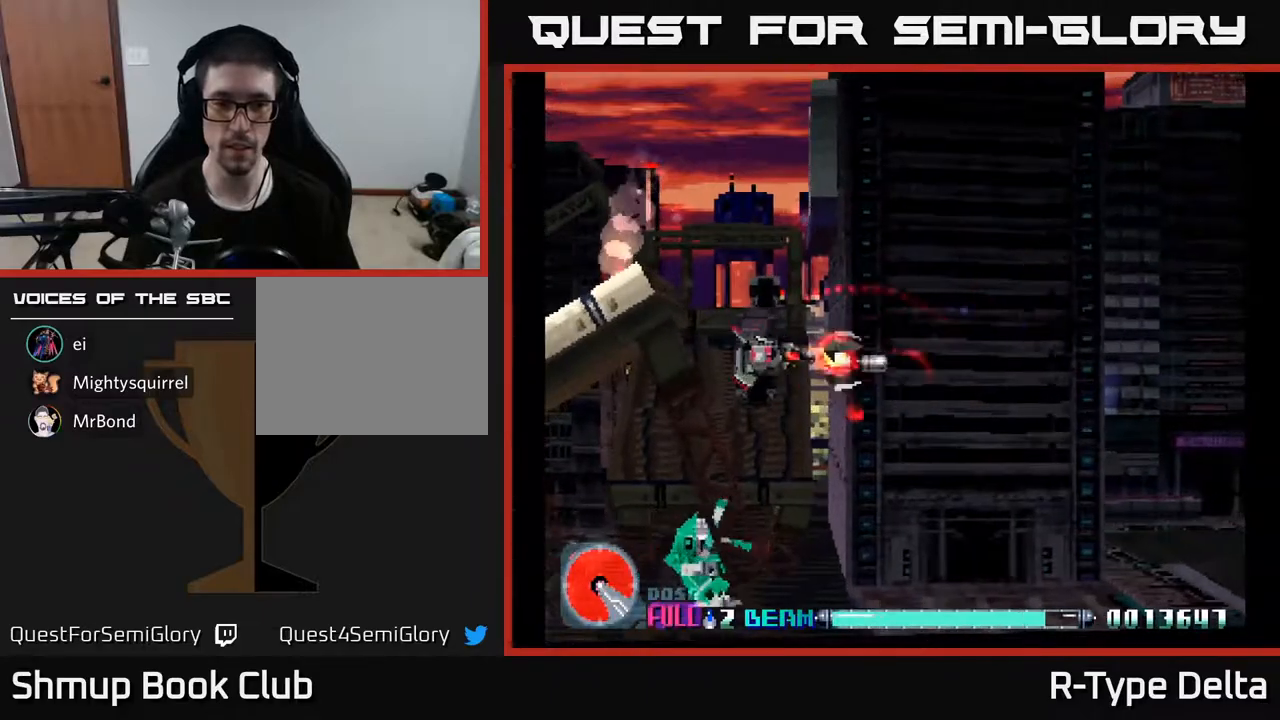
{"buttons": ["X", "DPAD_DOWN", "DPAD_LEFT"], "events": []}
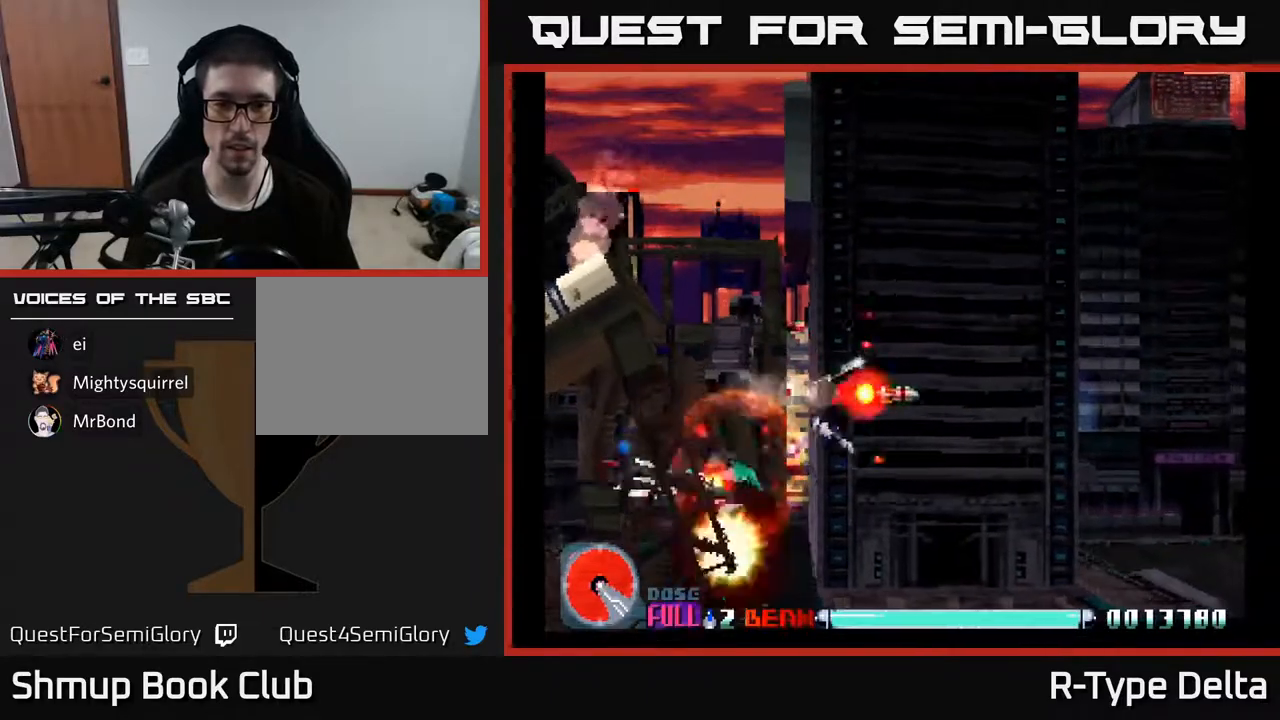
{"buttons": ["X", "DPAD_UP", "DPAD_RIGHT"], "events": [[17, "DPAD_LEFT", "up"], [233, "DPAD_DOWN", "up"], [300, "DPAD_RIGHT", "down"], [350, "DPAD_UP", "down"]]}
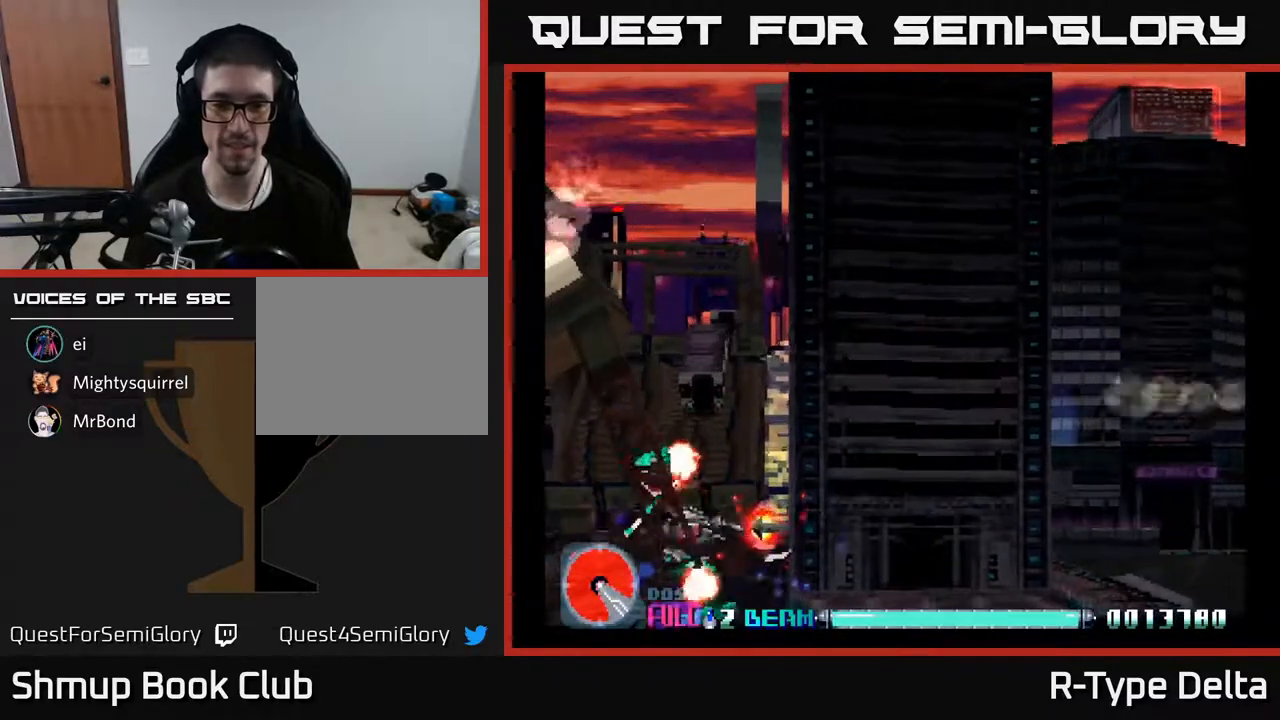
{"buttons": ["X", "DPAD_RIGHT"], "events": [[467, "DPAD_UP", "up"]]}
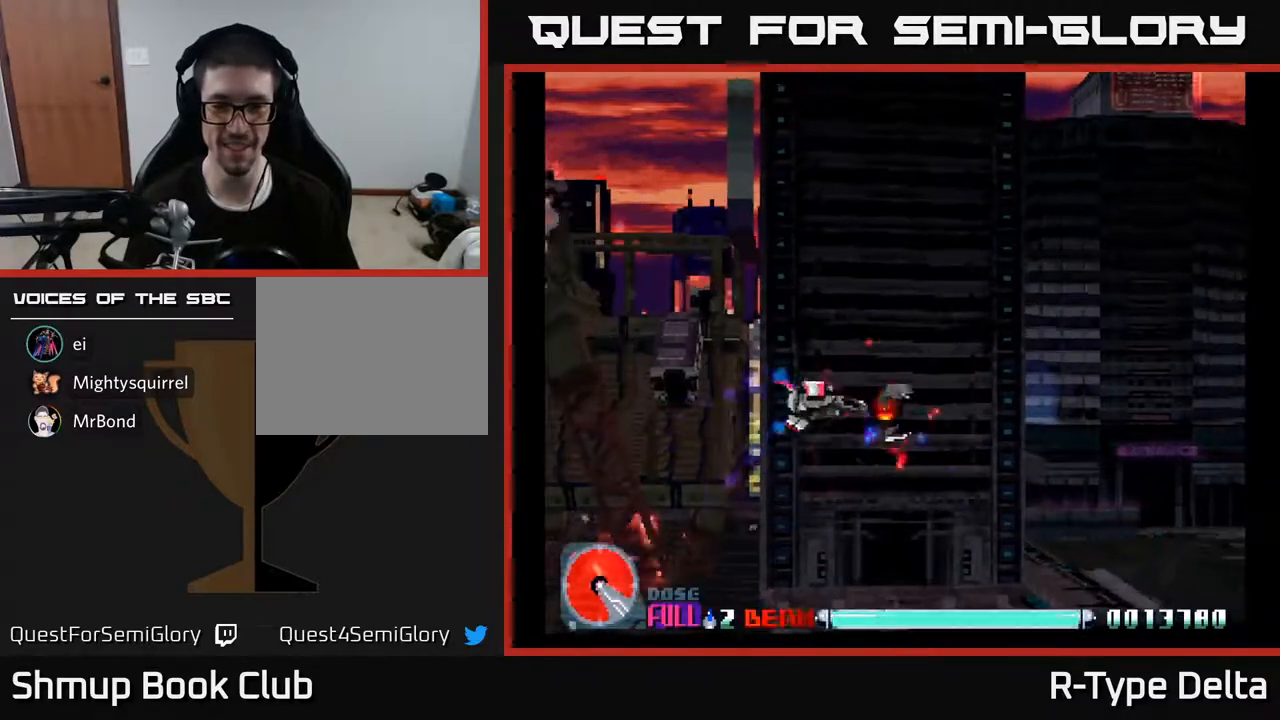
{"buttons": ["X"], "events": [[50, "DPAD_RIGHT", "up"]]}
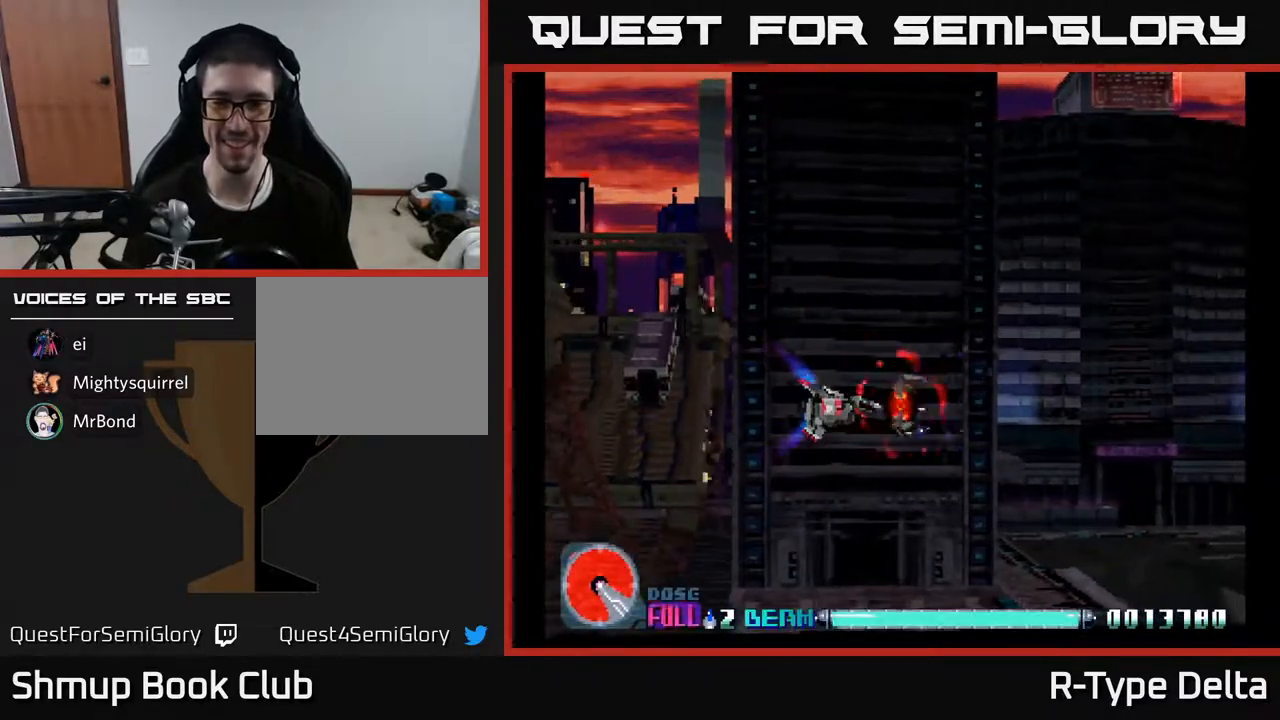
{"buttons": ["X"], "events": [[17, "DPAD_UP", "down"], [150, "DPAD_UP", "up"]]}
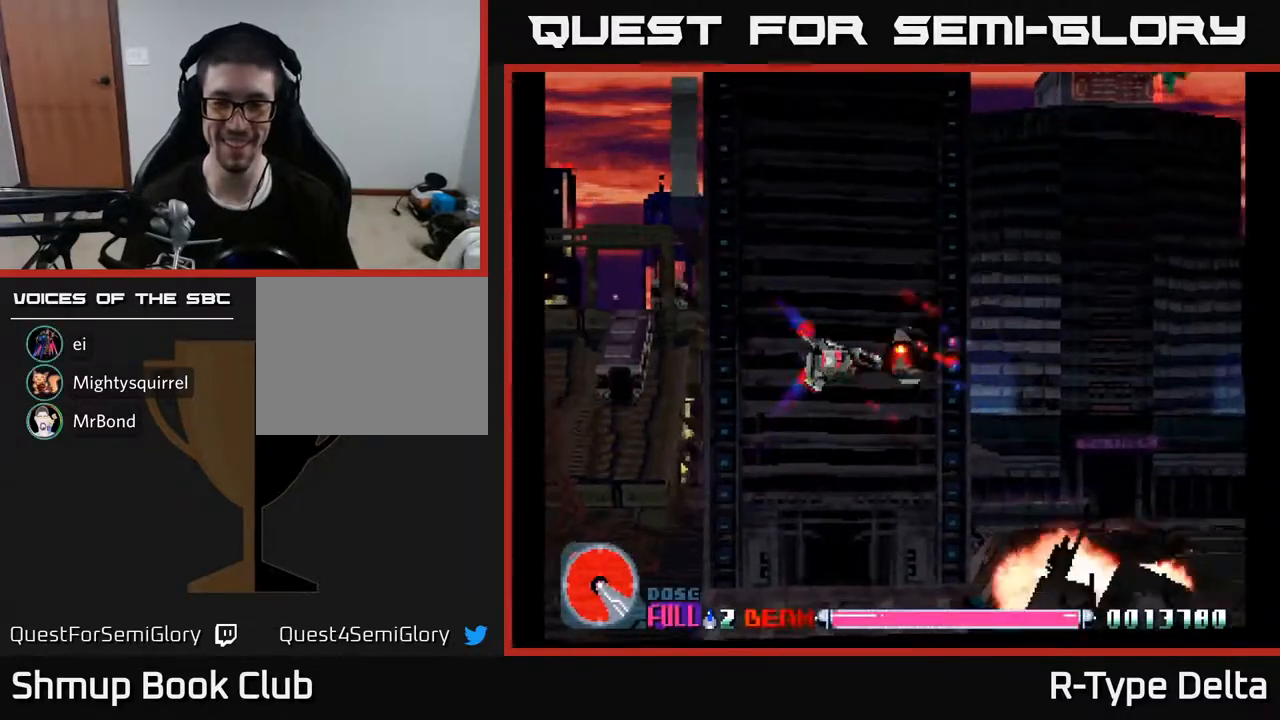
{"buttons": ["X", "DPAD_RIGHT"], "events": [[17, "DPAD_UP", "down"], [83, "DPAD_RIGHT", "down"], [83, "DPAD_UP", "up"], [217, "DPAD_DOWN", "down"], [367, "DPAD_DOWN", "up"]]}
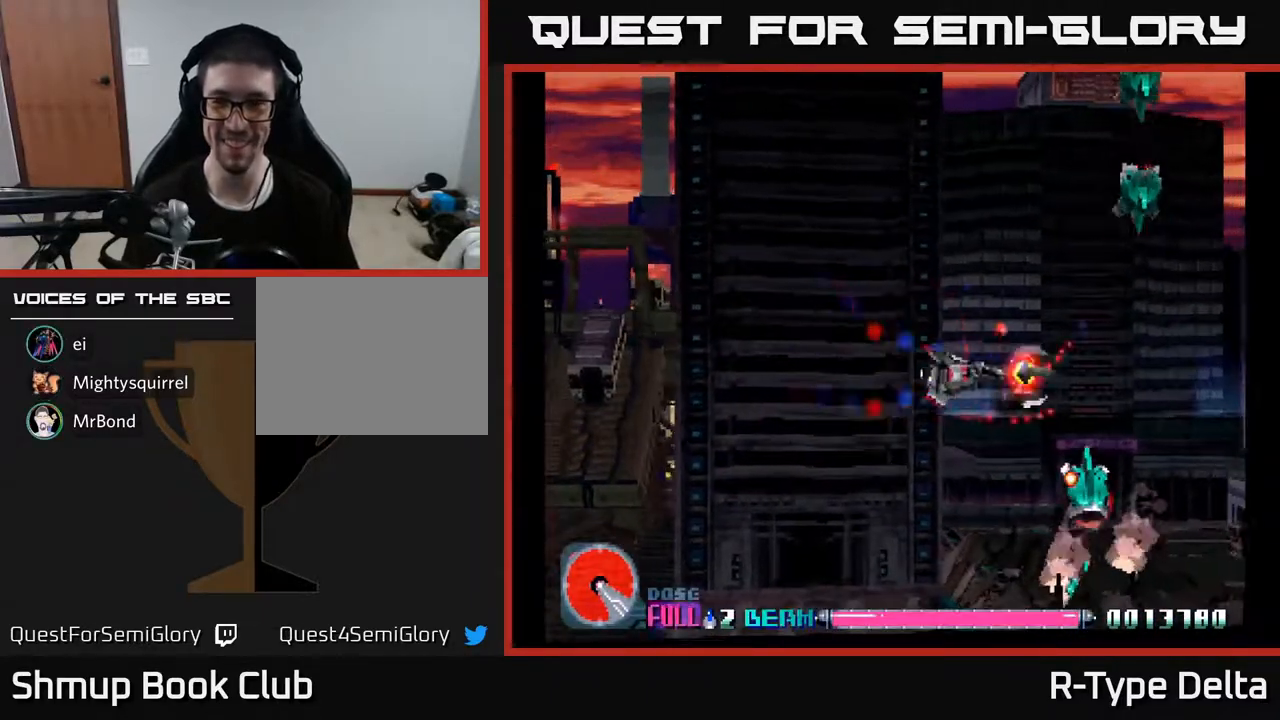
{"buttons": ["X"], "events": [[100, "DPAD_RIGHT", "up"], [100, "DPAD_UP", "down"], [167, "DPAD_LEFT", "down"], [217, "DPAD_UP", "up"], [283, "DPAD_DOWN", "down"], [317, "DPAD_LEFT", "up"], [350, "DPAD_RIGHT", "down"], [417, "DPAD_RIGHT", "up"], [467, "DPAD_DOWN", "up"]]}
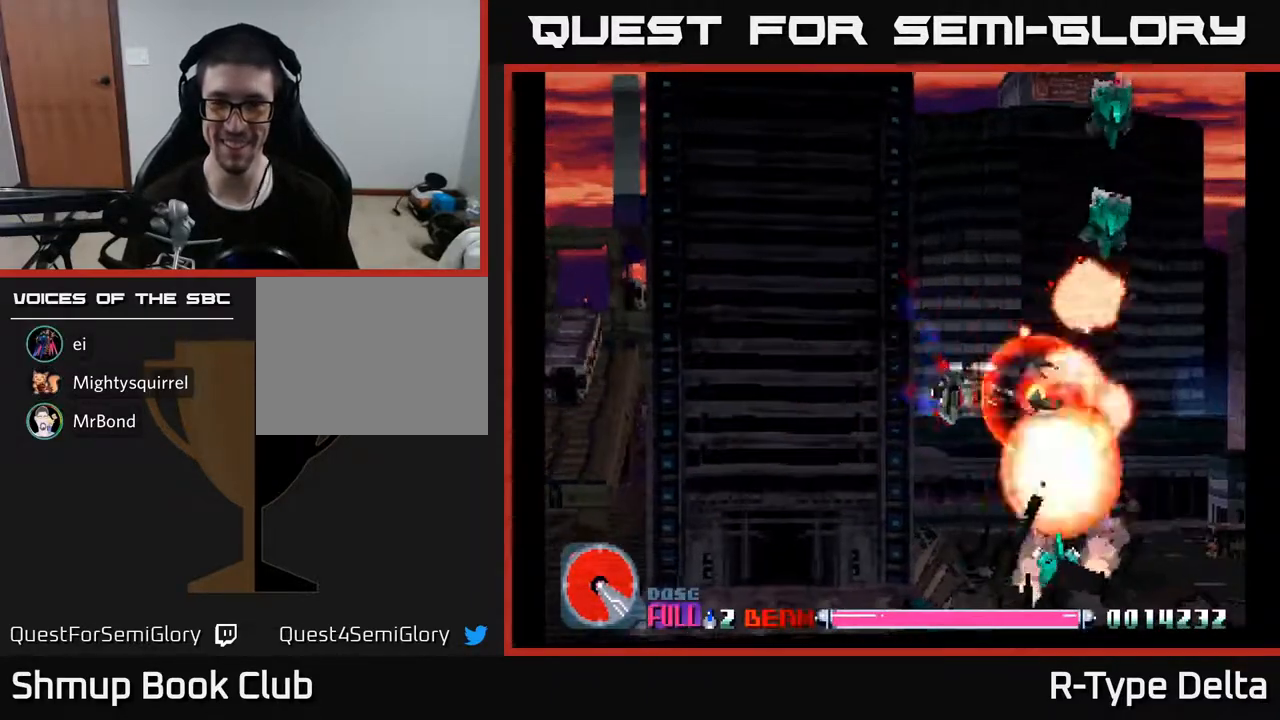
{"buttons": ["X", "DPAD_LEFT"], "events": [[150, "DPAD_LEFT", "down"], [267, "DPAD_LEFT", "up"], [433, "DPAD_LEFT", "down"]]}